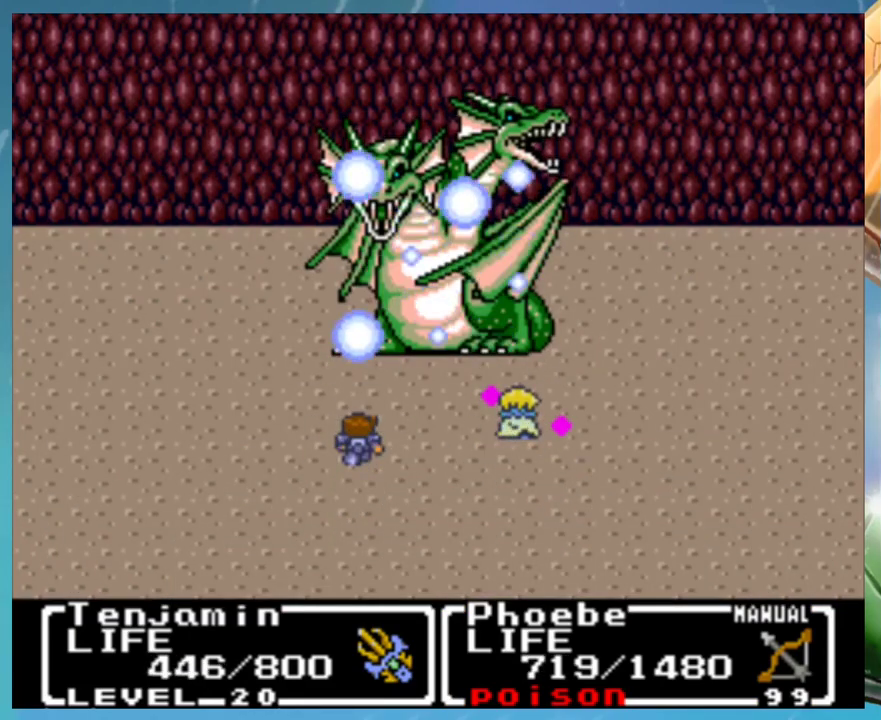
Gameplay with a controller (Nintendo layout); each line is a JSON object with the inputs held at the frame after it. "events" lists button and stick changes between this image and that frame as [ms after this image, input, new state], when the widget could be followed in between. Not read: DPAD_DOWN DPAD_LEFT DPAD_RIGHT L3 R3.
{"buttons": [], "events": [[50, "B", "down"], [67, "A", "down"], [100, "B", "up"], [150, "A", "up"], [200, "B", "down"], [250, "A", "down"], [283, "B", "up"], [333, "A", "up"], [367, "B", "down"], [417, "A", "down"], [450, "B", "up"], [483, "A", "up"]]}
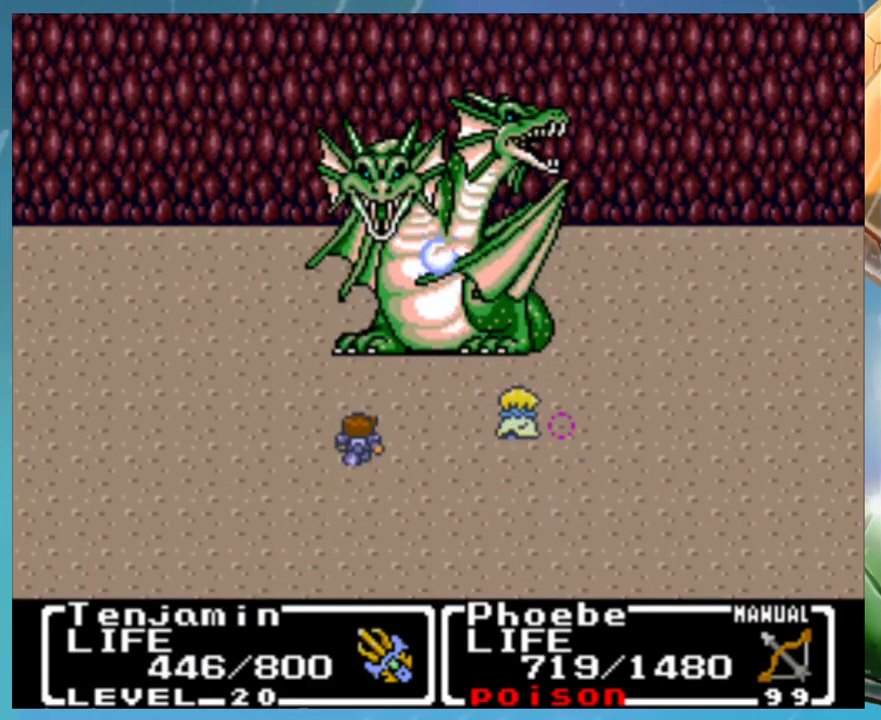
{"buttons": [], "events": [[33, "B", "down"], [67, "A", "down"], [100, "B", "up"], [133, "A", "up"], [183, "B", "down"], [300, "B", "up"], [367, "B", "down"], [433, "B", "up"]]}
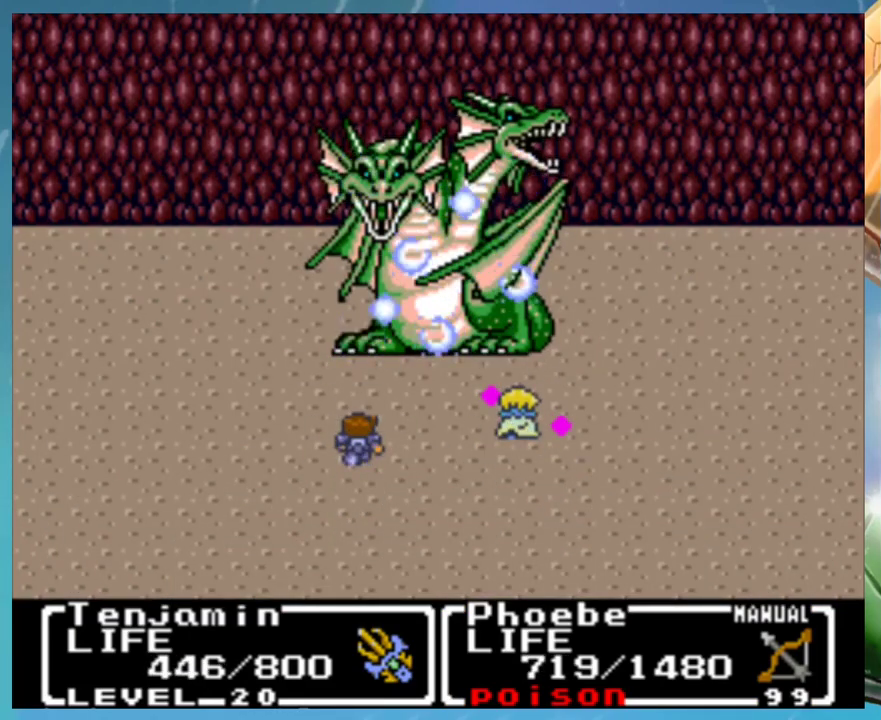
{"buttons": ["B"], "events": [[33, "B", "down"], [50, "A", "down"], [83, "B", "up"], [117, "A", "up"], [183, "B", "down"], [217, "A", "down"], [267, "B", "up"], [283, "A", "up"], [350, "B", "down"], [367, "A", "down"], [433, "A", "up"], [433, "B", "up"], [500, "B", "down"]]}
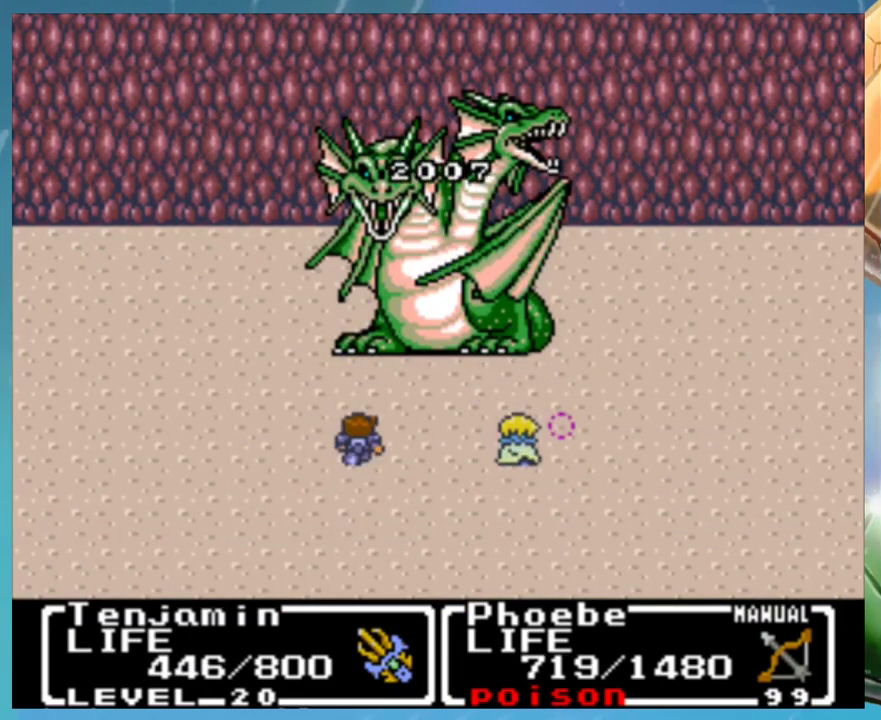
{"buttons": ["A"], "events": [[17, "A", "down"], [50, "B", "up"], [83, "A", "up"], [183, "A", "down"], [233, "A", "up"], [267, "B", "down"], [317, "A", "down"], [483, "B", "up"]]}
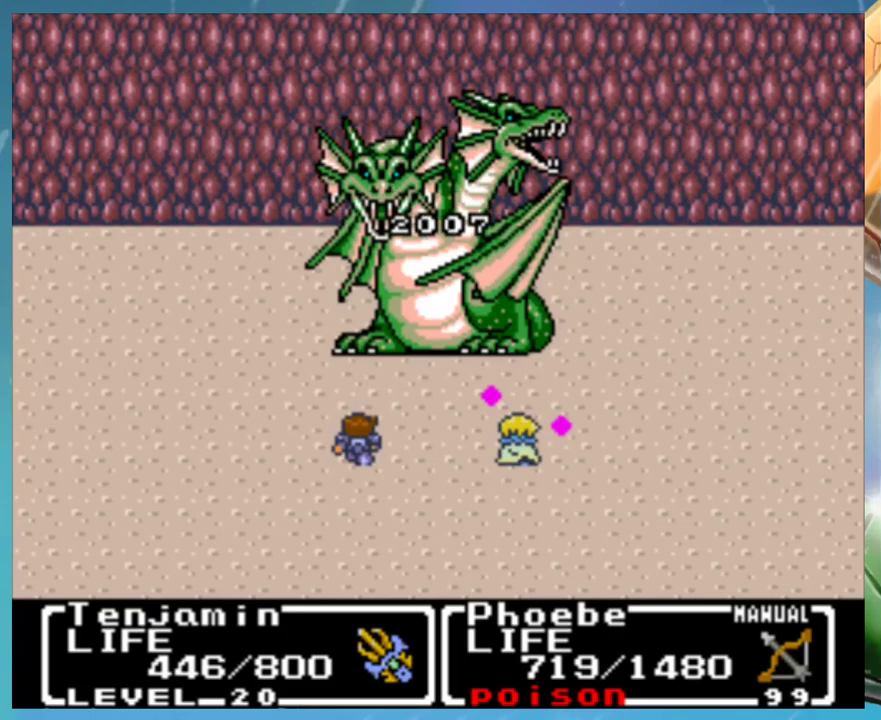
{"buttons": [], "events": [[133, "A", "up"], [150, "B", "down"], [233, "A", "down"], [300, "A", "up"], [300, "B", "up"], [383, "A", "down"], [383, "B", "down"], [433, "B", "up"], [450, "A", "up"]]}
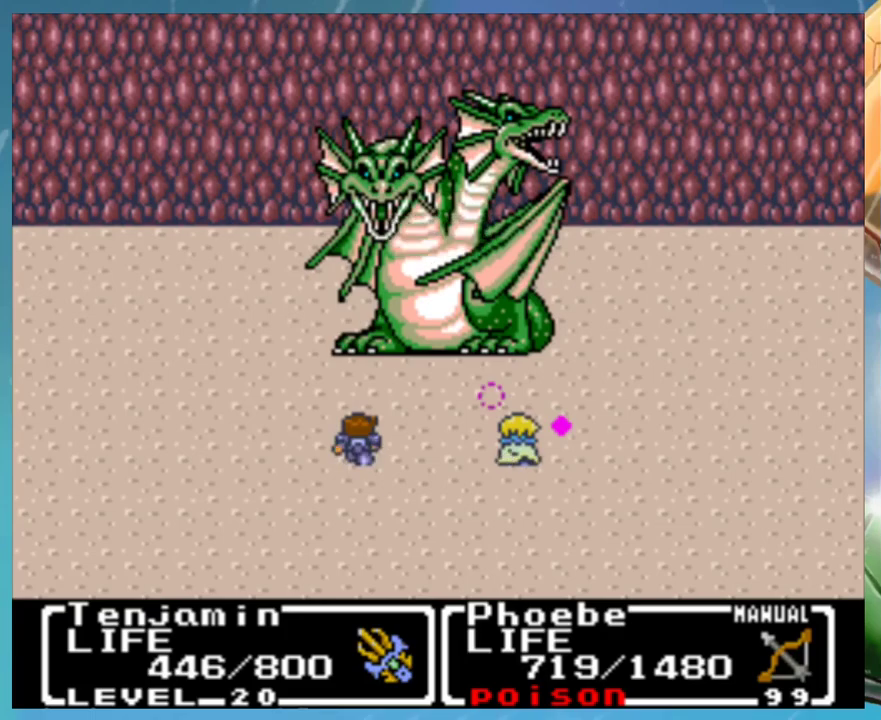
{"buttons": [], "events": [[33, "B", "down"], [67, "A", "down"], [83, "B", "up"], [117, "A", "up"], [200, "B", "down"], [233, "A", "down"], [250, "B", "up"], [300, "A", "up"], [350, "B", "down"], [383, "A", "down"], [433, "A", "up"], [433, "B", "up"]]}
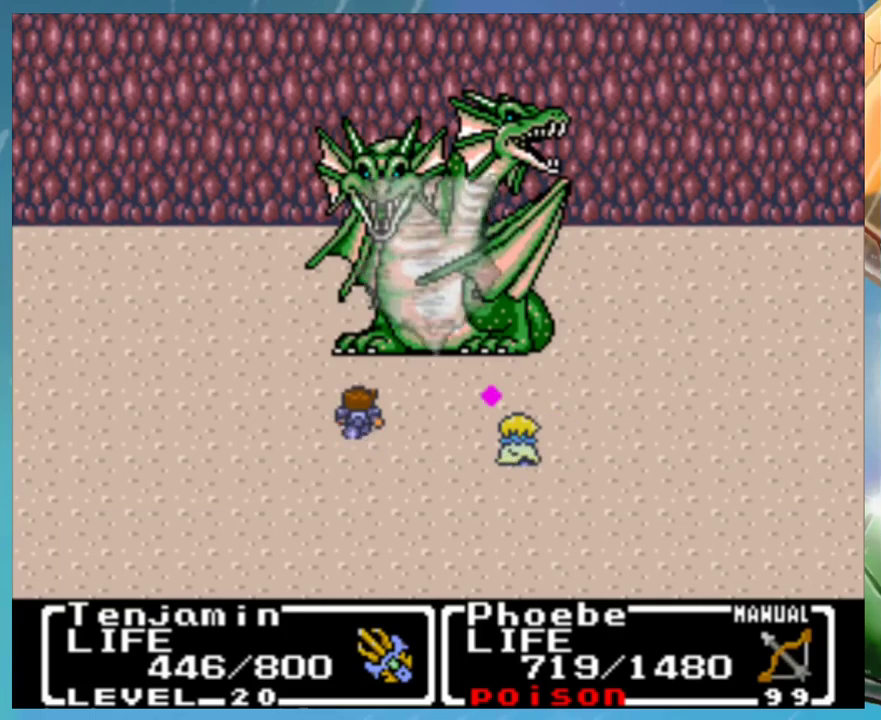
{"buttons": [], "events": [[33, "B", "down"], [50, "A", "down"], [83, "B", "up"], [100, "A", "up"], [183, "B", "down"], [200, "A", "down"], [250, "B", "up"], [283, "A", "up"], [350, "B", "down"], [383, "A", "down"], [417, "B", "up"], [450, "A", "up"]]}
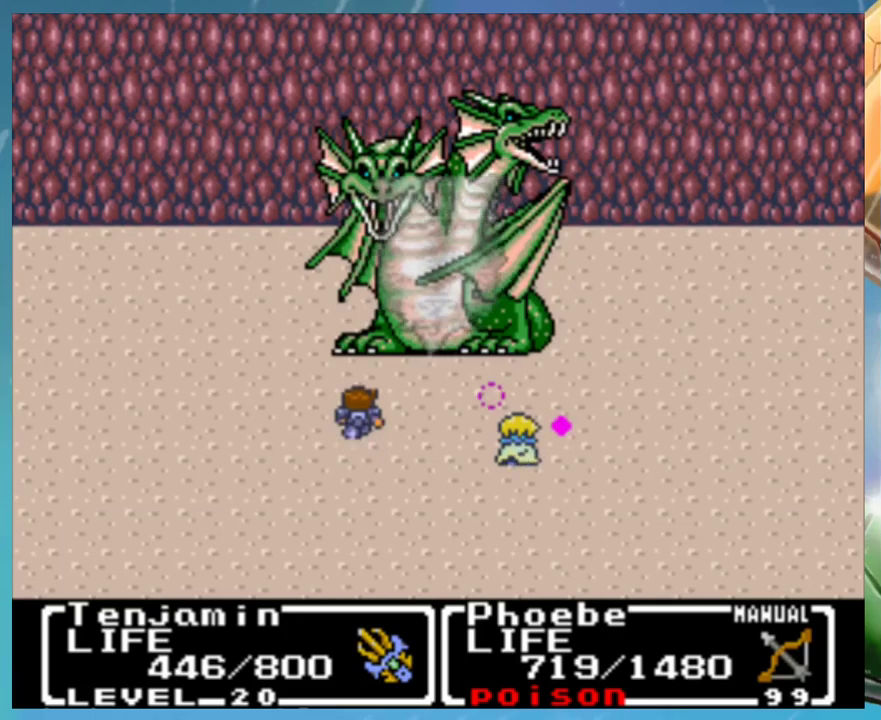
{"buttons": ["B"], "events": [[33, "A", "down"], [33, "B", "down"], [100, "A", "up"], [100, "B", "up"], [200, "B", "down"], [217, "A", "down"], [267, "A", "up"], [267, "B", "up"], [350, "B", "down"], [417, "B", "up"], [500, "B", "down"]]}
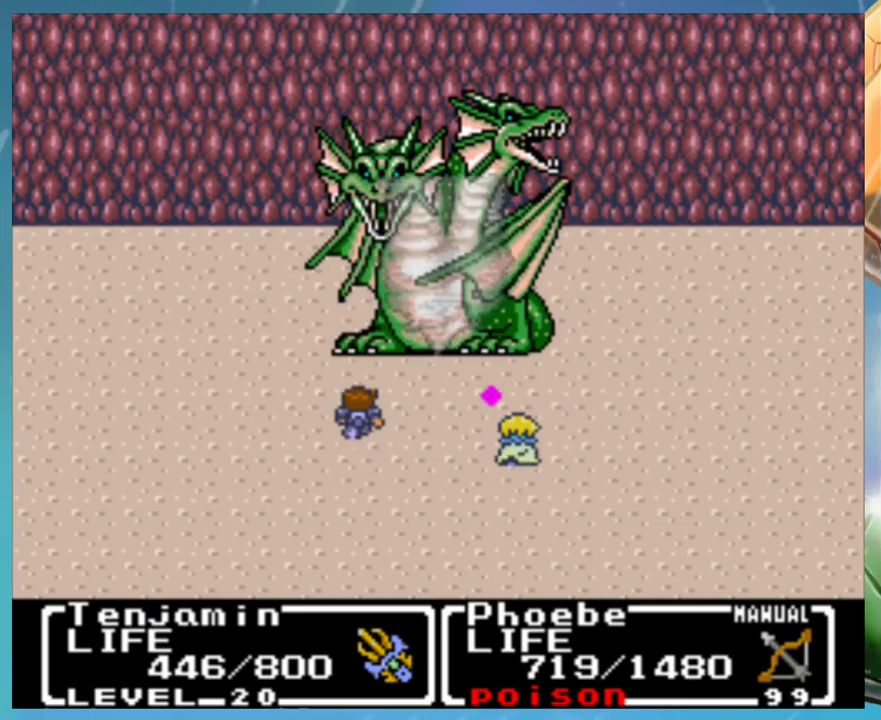
{"buttons": [], "events": [[33, "A", "down"], [83, "B", "up"], [100, "A", "up"], [167, "B", "down"], [200, "A", "down"], [250, "B", "up"], [267, "A", "up"], [350, "A", "down"], [350, "B", "down"], [433, "A", "up"], [433, "B", "up"]]}
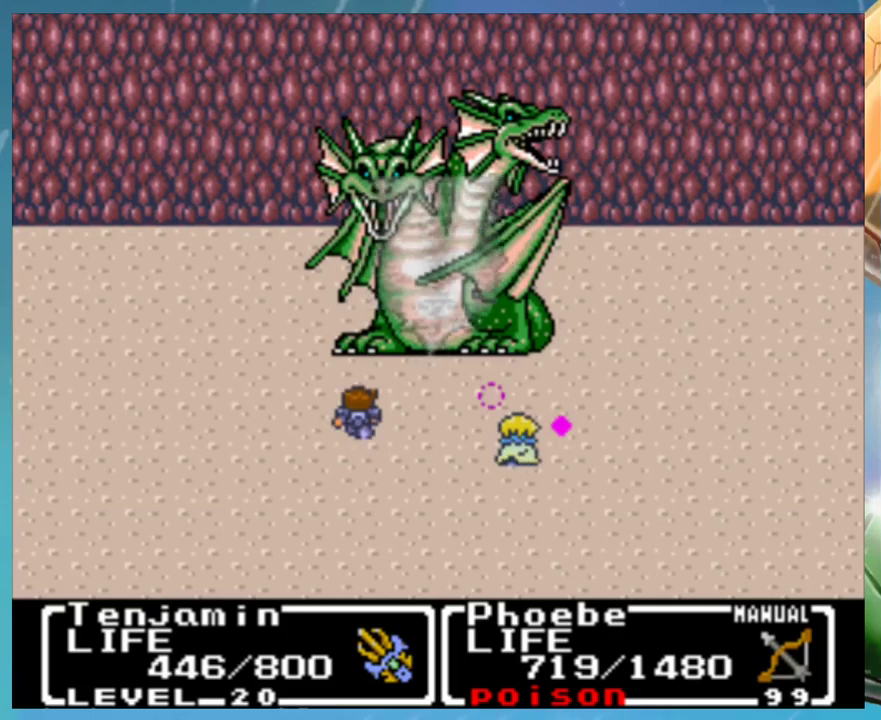
{"buttons": ["A", "B"], "events": [[17, "A", "down"], [83, "A", "up"], [150, "B", "down"], [183, "A", "down"], [217, "B", "up"], [250, "A", "up"], [317, "B", "down"], [350, "A", "down"], [383, "B", "up"], [417, "A", "up"], [500, "A", "down"], [500, "B", "down"]]}
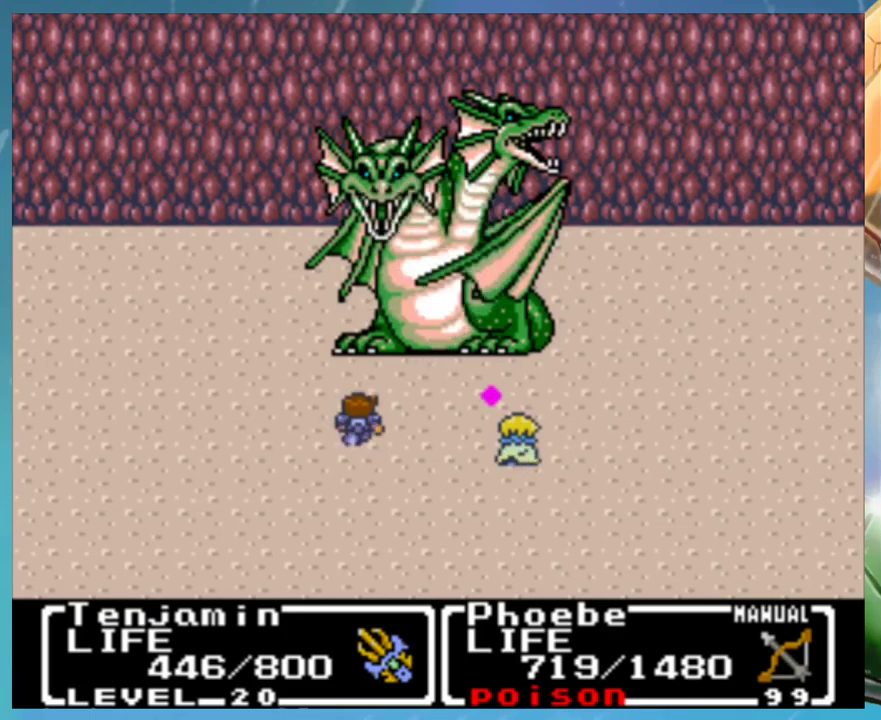
{"buttons": ["A"]}
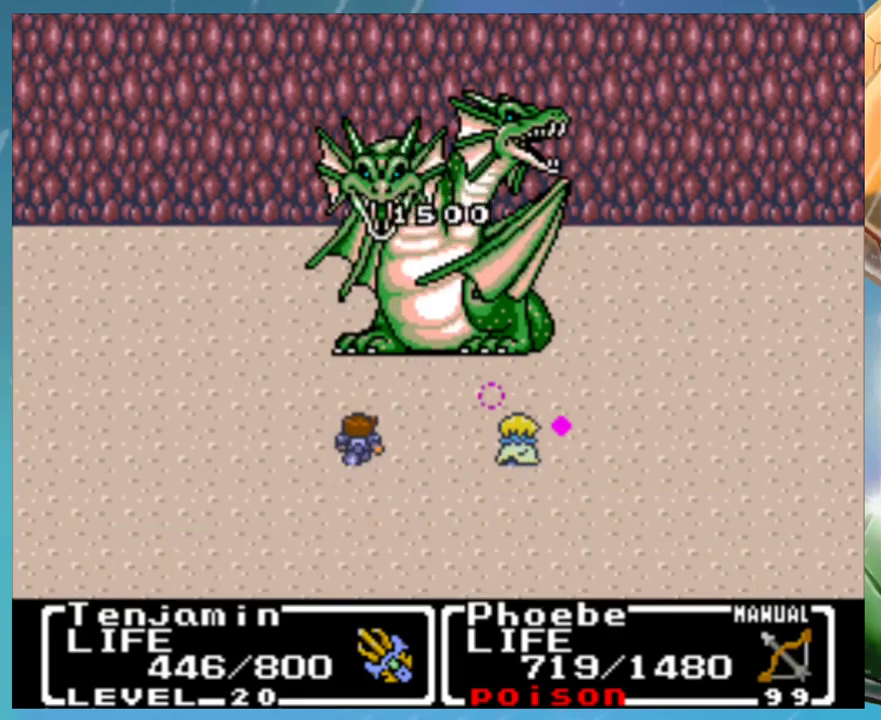
{"buttons": []}
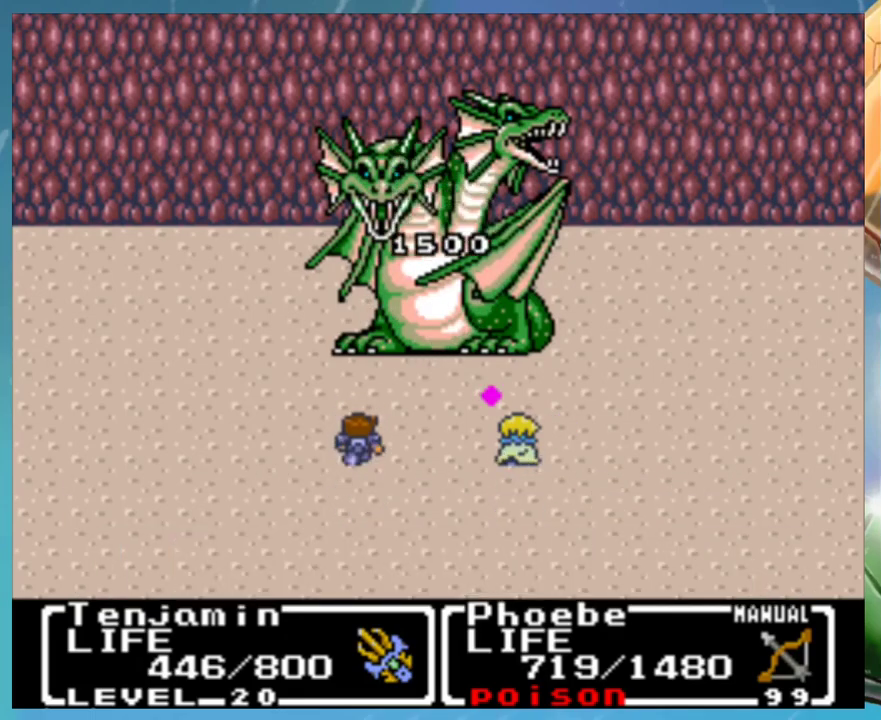
{"buttons": [], "events": []}
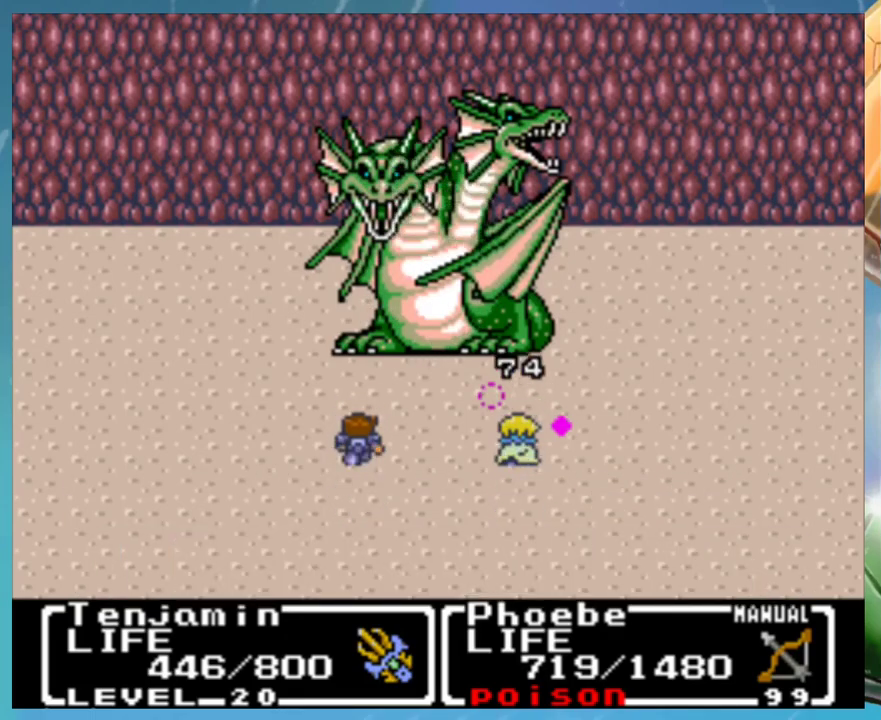
{"buttons": ["A"], "events": [[400, "A", "down"]]}
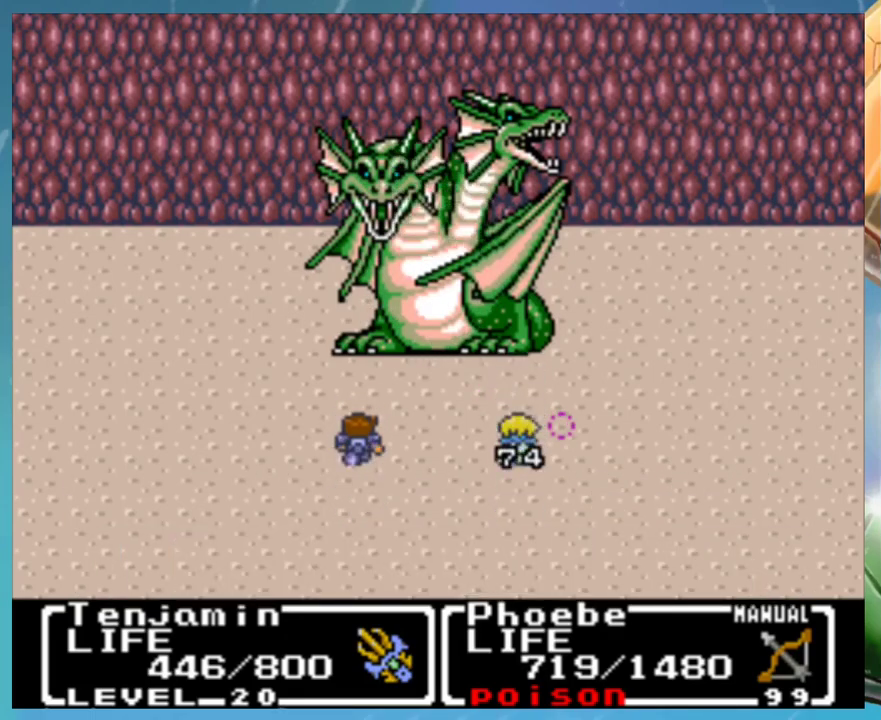
{"buttons": ["A"], "events": []}
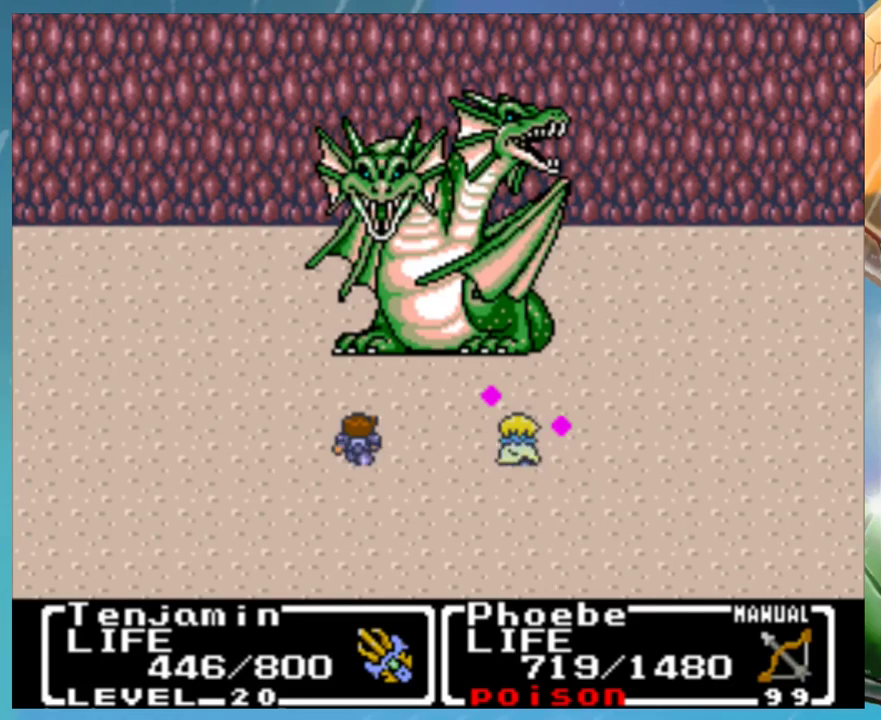
{"buttons": ["A"], "events": []}
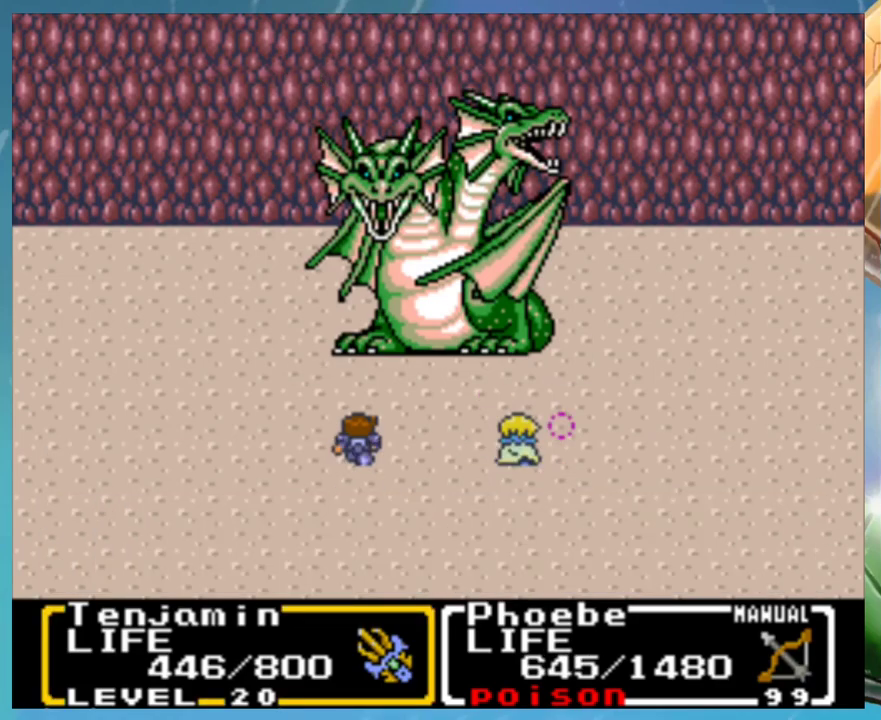
{"buttons": [], "events": [[50, "A", "up"], [200, "A", "down"], [300, "A", "up"]]}
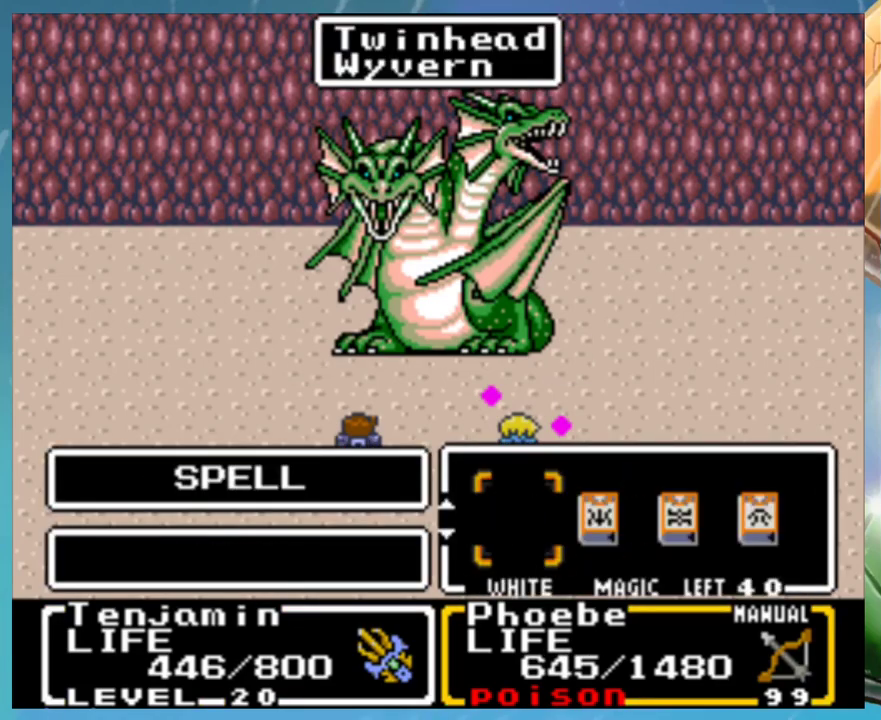
{"buttons": [], "events": [[450, "A", "down"], [500, "A", "up"]]}
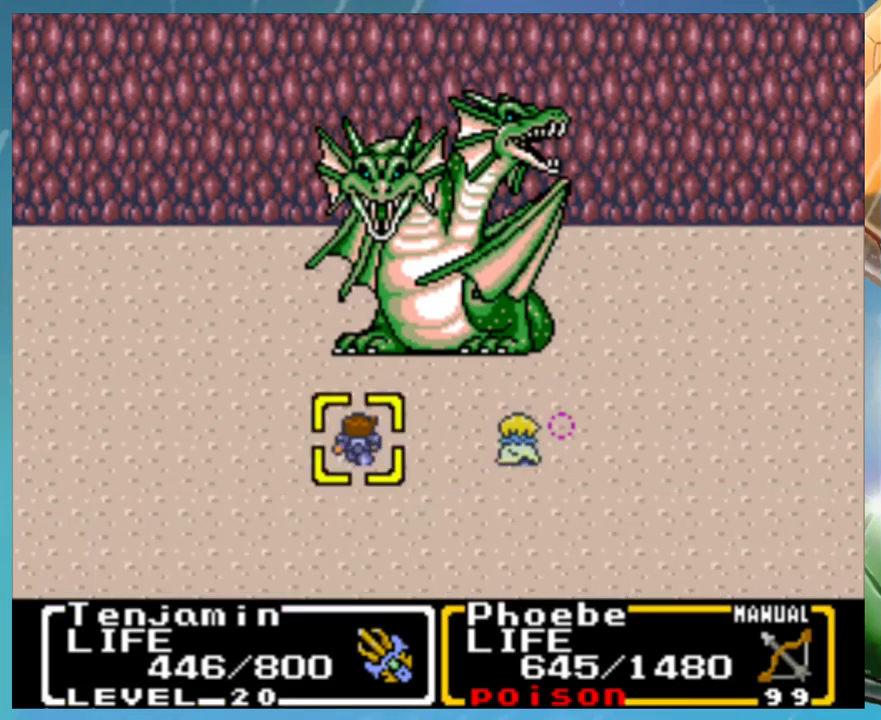
{"buttons": ["A"], "events": [[150, "A", "down"], [200, "A", "up"], [283, "A", "down"], [383, "A", "up"], [383, "B", "down"], [467, "A", "down"], [483, "B", "up"]]}
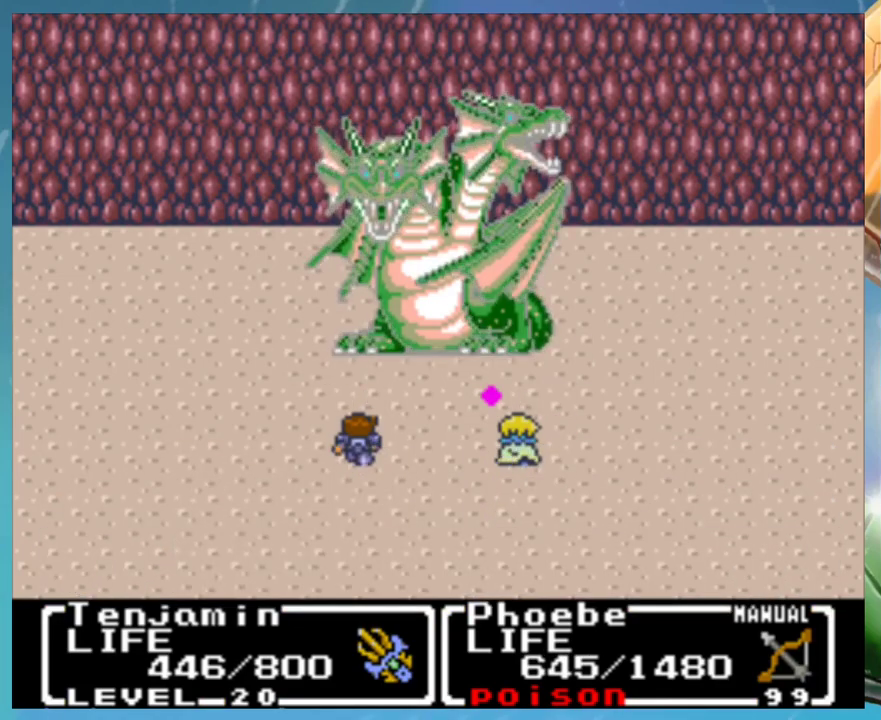
{"buttons": ["A", "B"], "events": [[33, "A", "up"], [83, "B", "down"], [150, "A", "down"], [167, "B", "up"], [217, "A", "up"], [267, "B", "down"], [300, "A", "down"], [333, "B", "up"], [367, "A", "up"], [433, "B", "down"], [483, "A", "down"]]}
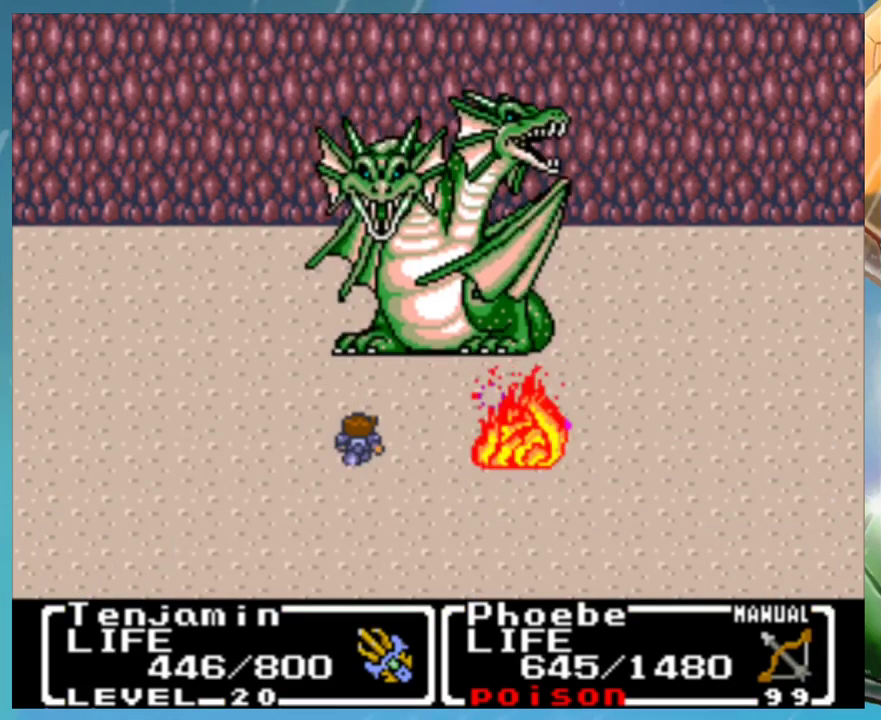
{"buttons": [], "events": [[17, "B", "up"], [33, "A", "up"], [100, "B", "down"], [150, "A", "down"], [167, "B", "up"], [200, "A", "up"], [267, "B", "down"], [300, "A", "down"], [317, "B", "up"], [350, "A", "up"], [433, "B", "down"], [450, "A", "down"], [483, "B", "up"], [500, "A", "up"]]}
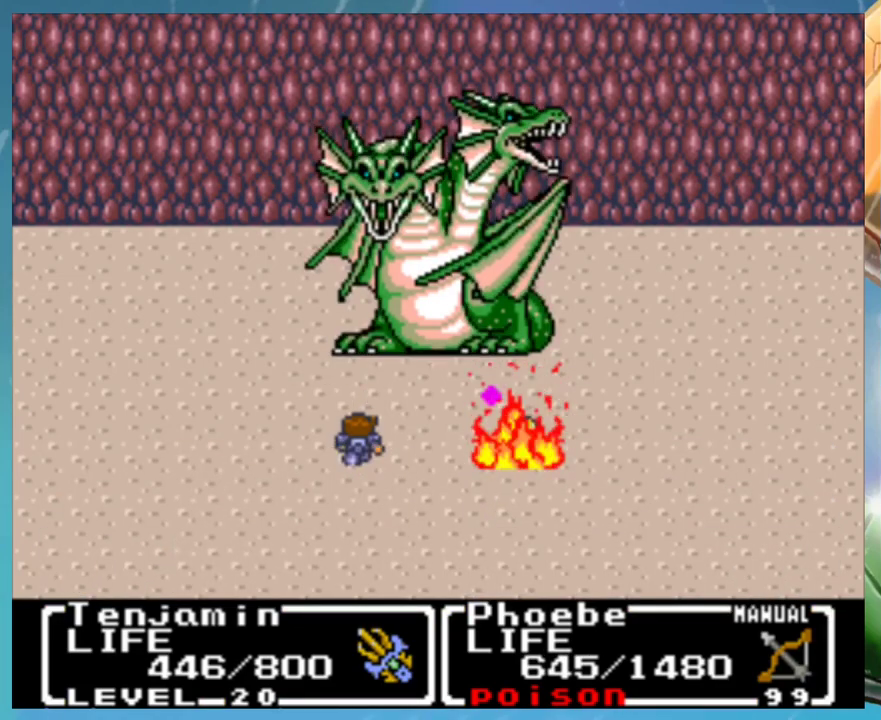
{"buttons": [], "events": [[233, "B", "down"], [267, "A", "down"], [317, "B", "up"], [333, "A", "up"], [433, "A", "down"], [483, "A", "up"]]}
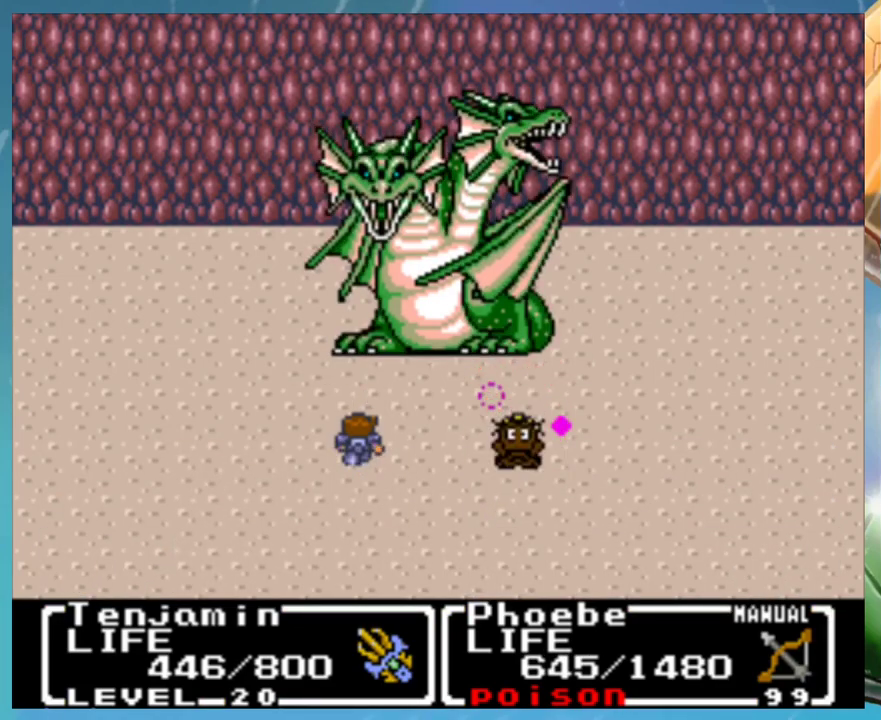
{"buttons": [], "events": [[50, "B", "down"], [83, "A", "down"], [100, "B", "up"], [150, "A", "up"], [217, "B", "down"], [250, "A", "down"], [283, "B", "up"], [300, "A", "up"], [400, "A", "down"], [450, "A", "up"]]}
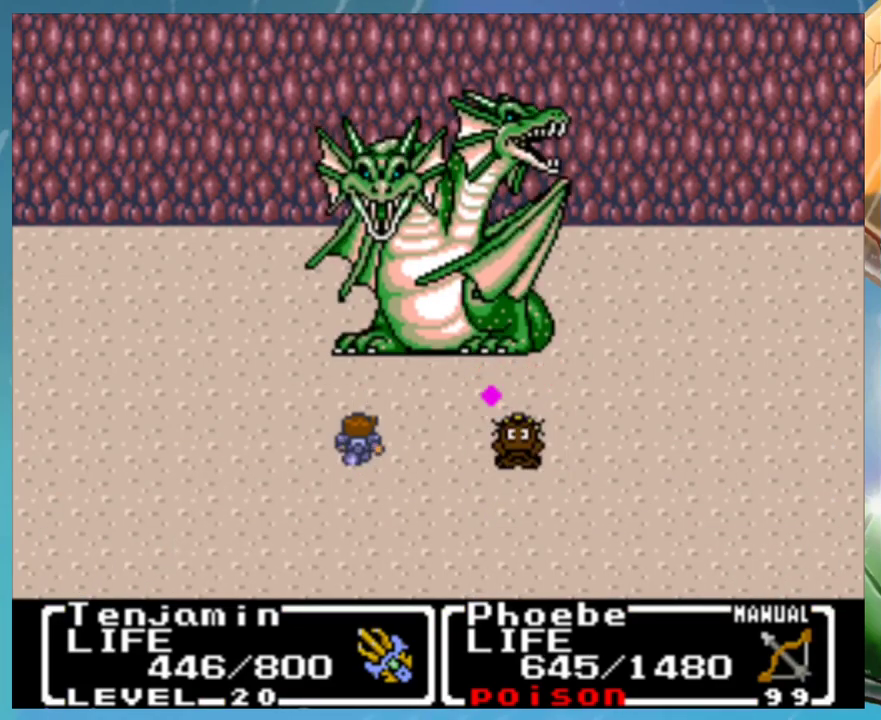
{"buttons": [], "events": [[33, "B", "down"], [50, "A", "down"], [83, "B", "up"], [133, "A", "up"], [200, "B", "down"], [267, "B", "up"], [367, "B", "down"], [400, "A", "down"], [417, "B", "up"], [450, "A", "up"]]}
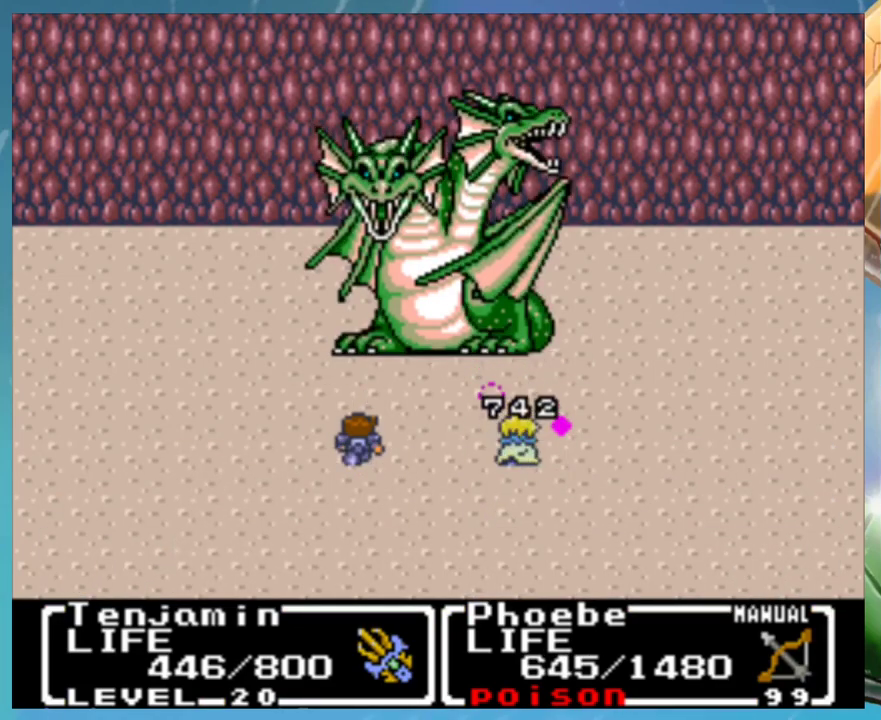
{"buttons": ["B"], "events": [[33, "B", "down"], [50, "A", "down"], [83, "B", "up"], [117, "A", "up"], [183, "B", "down"], [200, "A", "down"], [233, "B", "up"], [267, "A", "up"], [333, "B", "down"], [383, "A", "down"], [400, "B", "up"], [450, "A", "up"], [500, "B", "down"]]}
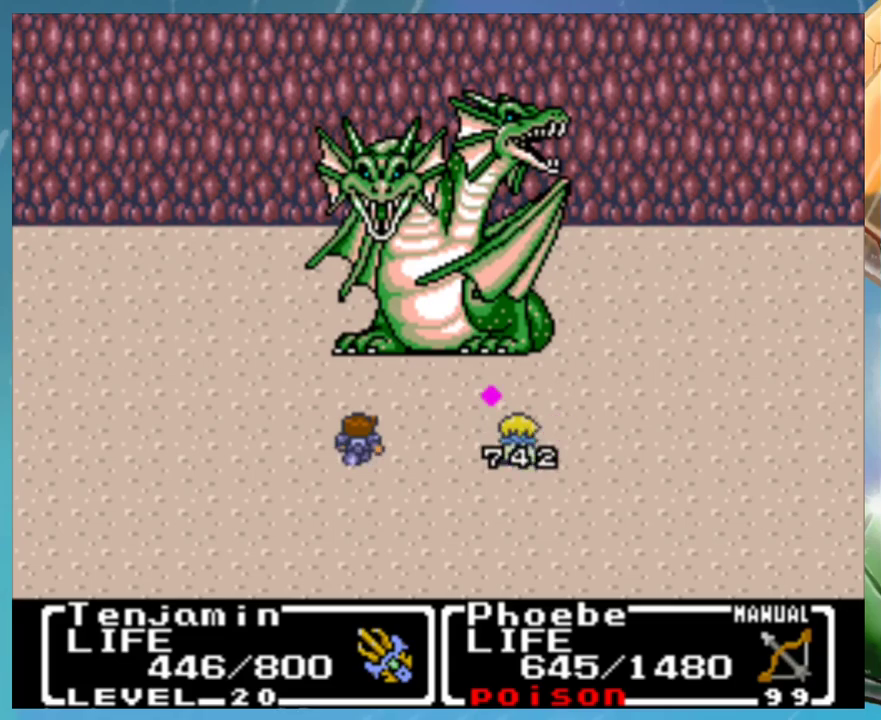
{"buttons": [], "events": [[33, "A", "down"], [67, "B", "up"], [100, "A", "up"], [200, "A", "down"], [267, "A", "up"], [333, "B", "down"], [367, "A", "down"], [400, "B", "up"], [417, "A", "up"]]}
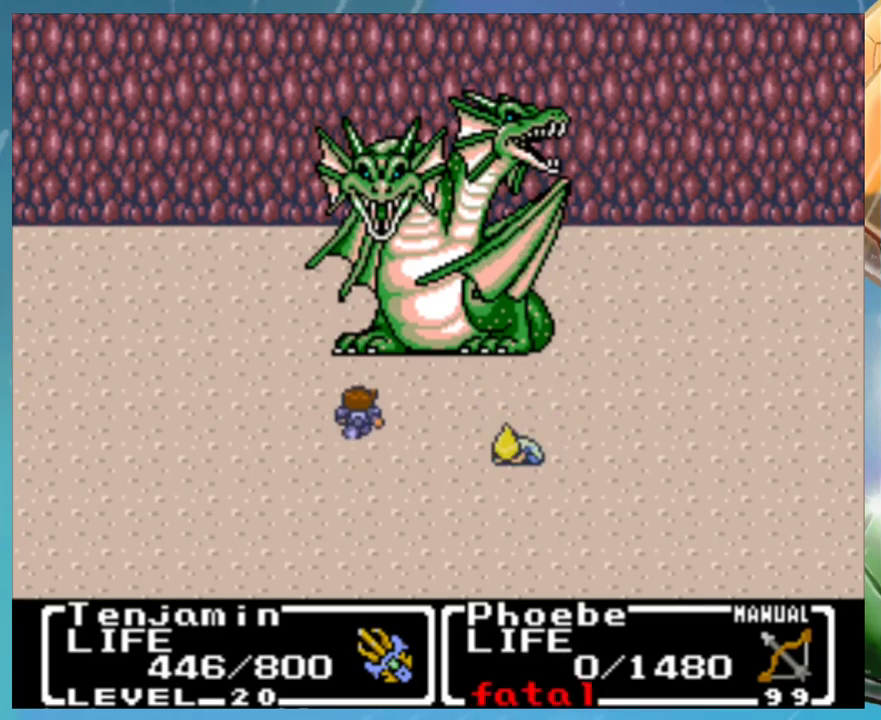
{"buttons": ["B"], "events": [[17, "B", "down"], [33, "A", "down"], [67, "B", "up"], [83, "A", "up"], [300, "B", "down"], [333, "A", "down"], [383, "B", "up"], [400, "A", "up"], [483, "B", "down"]]}
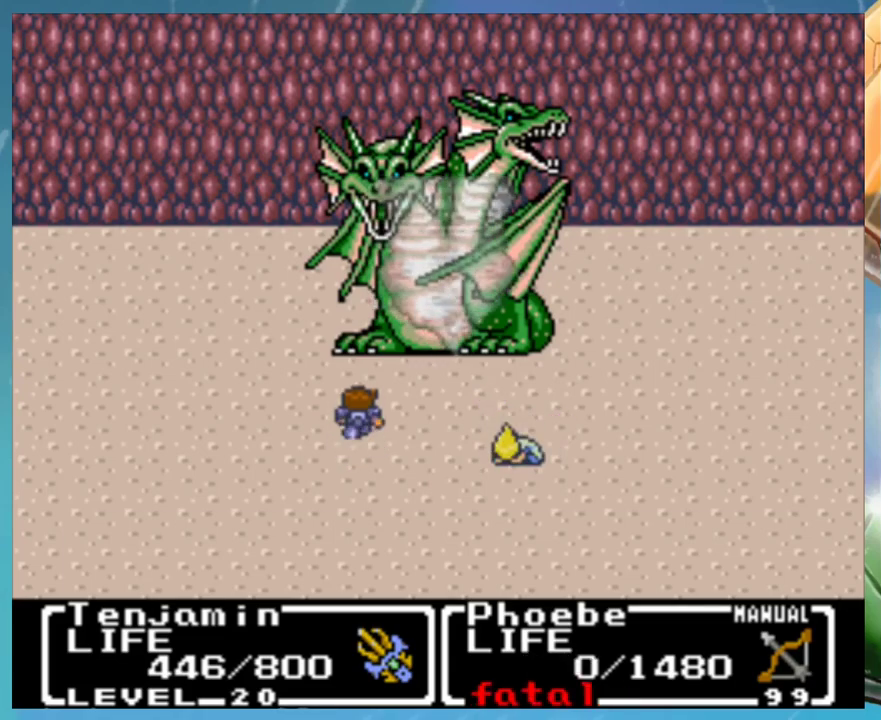
{"buttons": ["A", "B"], "events": [[17, "A", "down"], [50, "B", "up"], [67, "A", "up"], [133, "B", "down"], [150, "A", "down"], [183, "B", "up"], [233, "A", "up"], [283, "B", "down"], [317, "A", "down"], [367, "B", "up"], [400, "A", "up"], [467, "B", "down"], [500, "A", "down"]]}
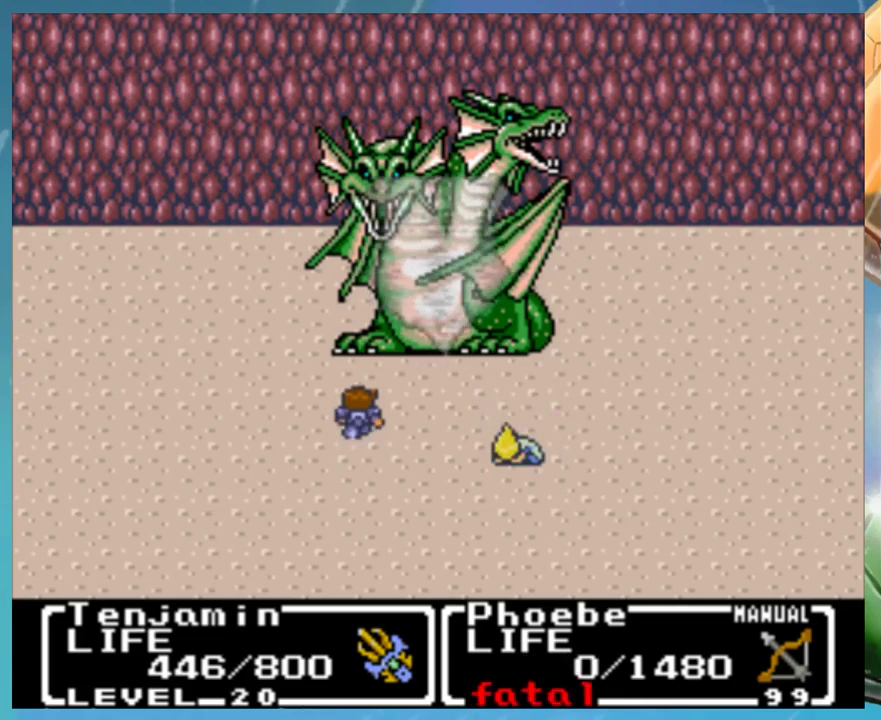
{"buttons": ["A"], "events": [[33, "B", "up"], [50, "A", "up"], [133, "B", "down"], [150, "A", "down"], [183, "B", "up"], [233, "A", "up"], [267, "B", "down"], [317, "A", "down"], [333, "B", "up"], [383, "A", "up"], [450, "B", "down"], [483, "A", "down"], [500, "B", "up"]]}